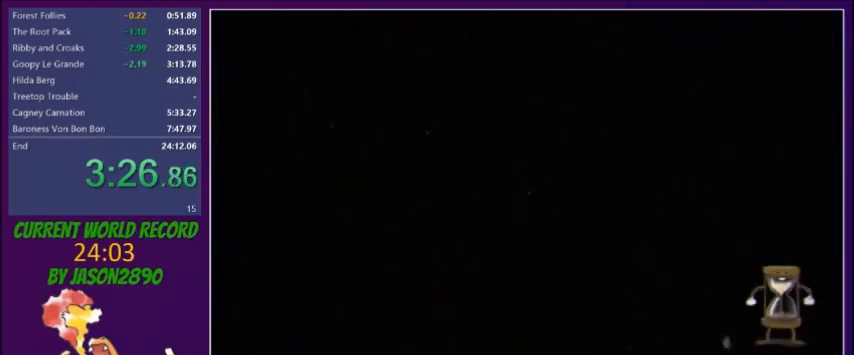
Gameplay with a controller (Xbox layout); each line is a JSON object with the inputs held at the frame after it. "button_events" lists button changes between this image and that frame as [ms after this image, input, new state], when the widget could be followed in between (sticks are given only as held states). Not read: L3 R3 left_stick right_stick.
{"buttons": [], "button_events": []}
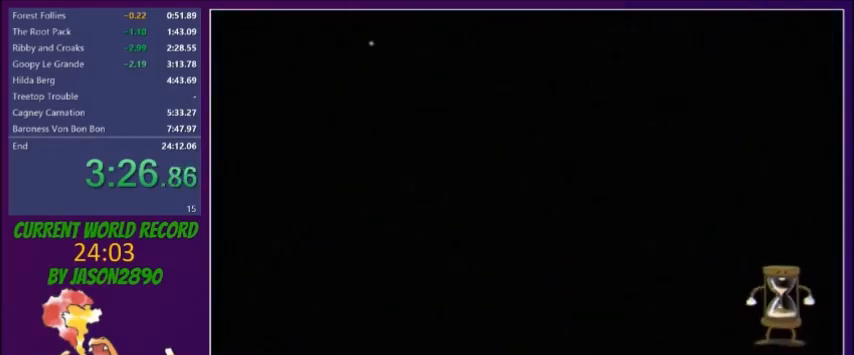
{"buttons": [], "button_events": []}
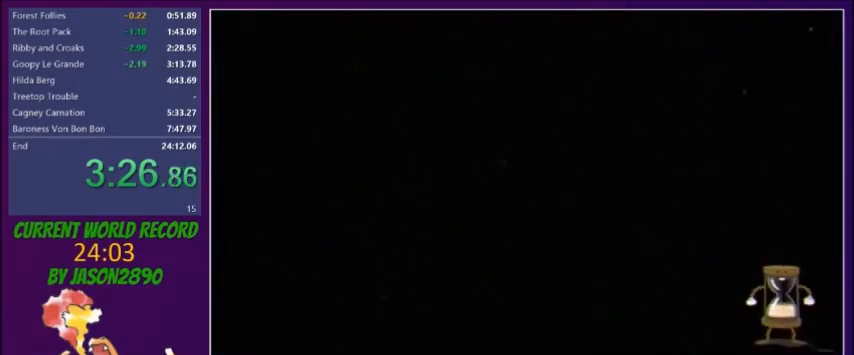
{"buttons": [], "button_events": []}
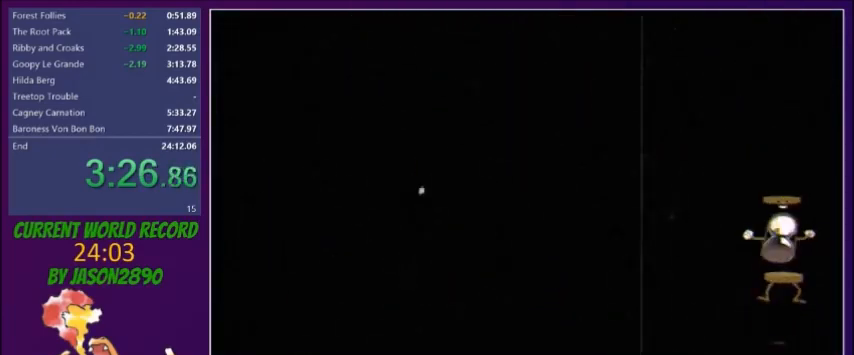
{"buttons": [], "button_events": []}
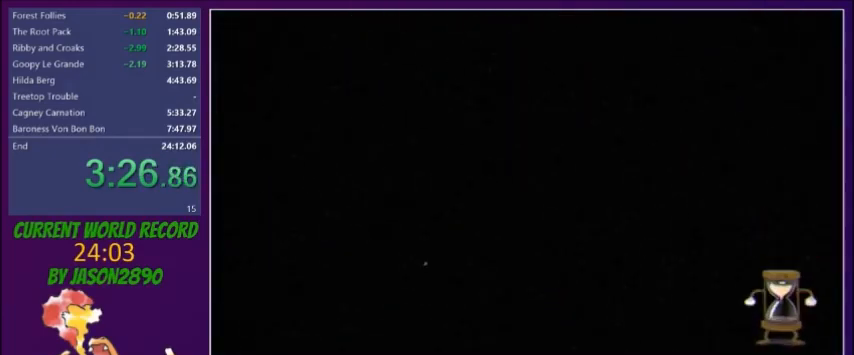
{"buttons": [], "button_events": []}
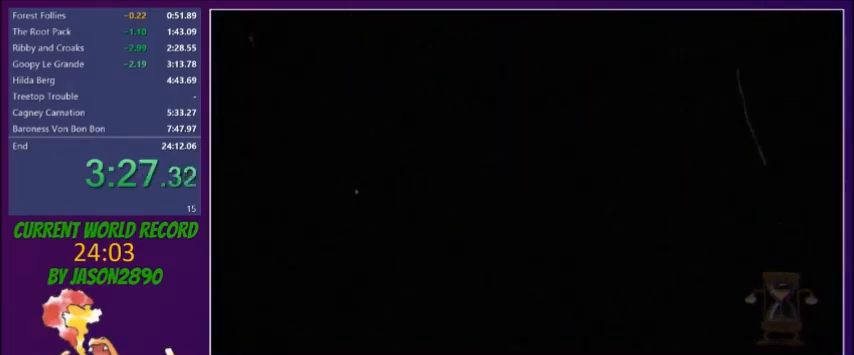
{"buttons": [], "button_events": []}
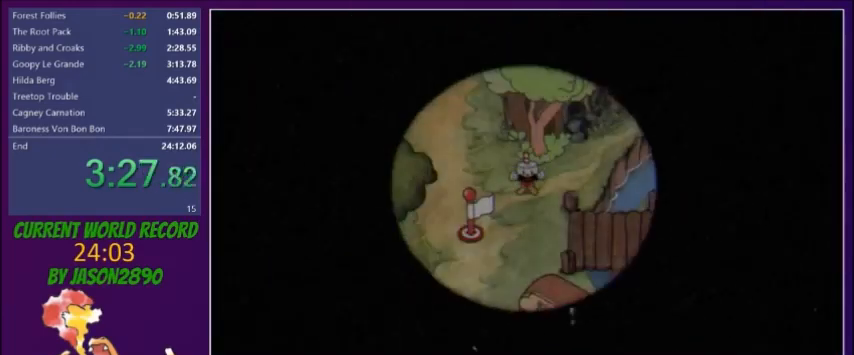
{"buttons": ["DPAD_UP", "DPAD_LEFT"], "button_events": [[200, "DPAD_UP", "down"], [234, "DPAD_LEFT", "down"]]}
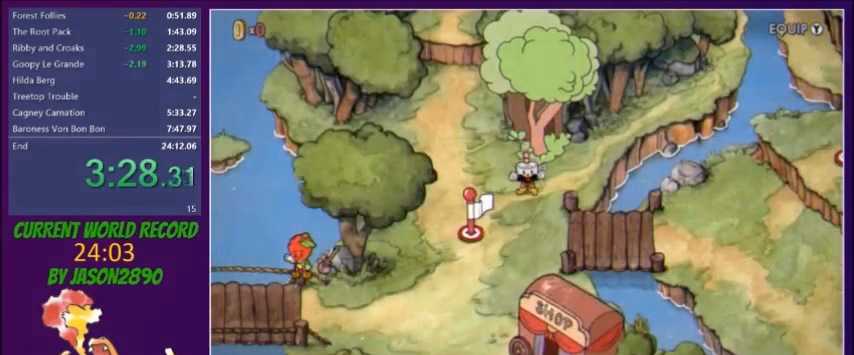
{"buttons": ["DPAD_UP", "DPAD_LEFT"], "button_events": []}
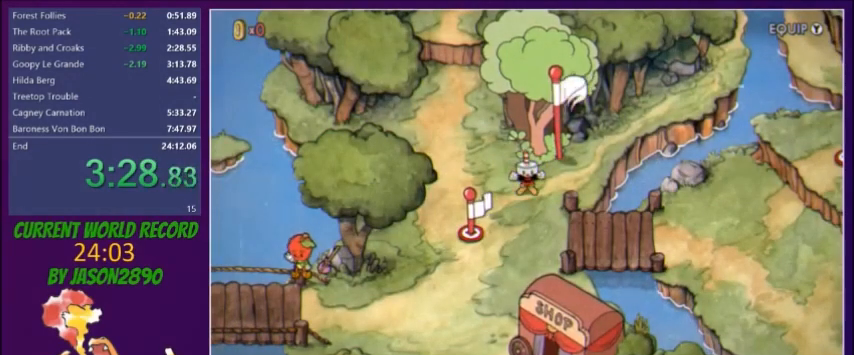
{"buttons": ["DPAD_UP", "DPAD_LEFT"], "button_events": []}
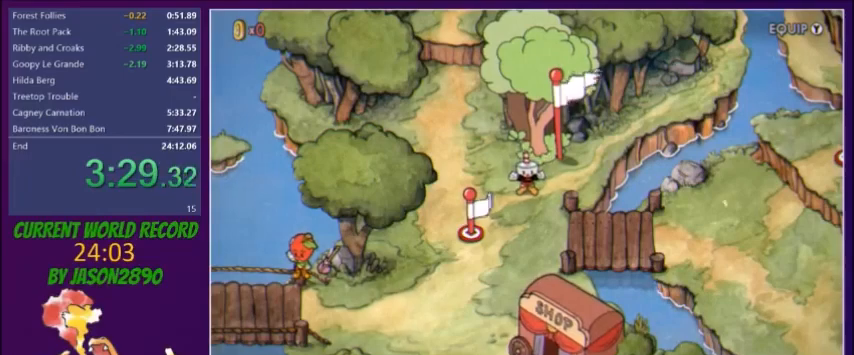
{"buttons": ["DPAD_UP", "DPAD_LEFT"], "button_events": []}
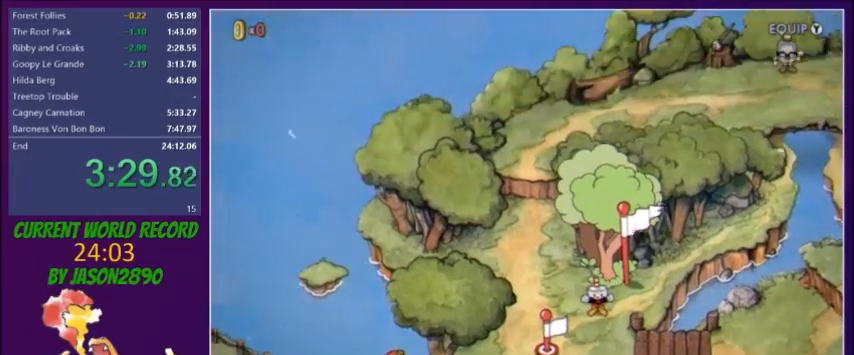
{"buttons": ["DPAD_UP", "DPAD_LEFT"], "button_events": []}
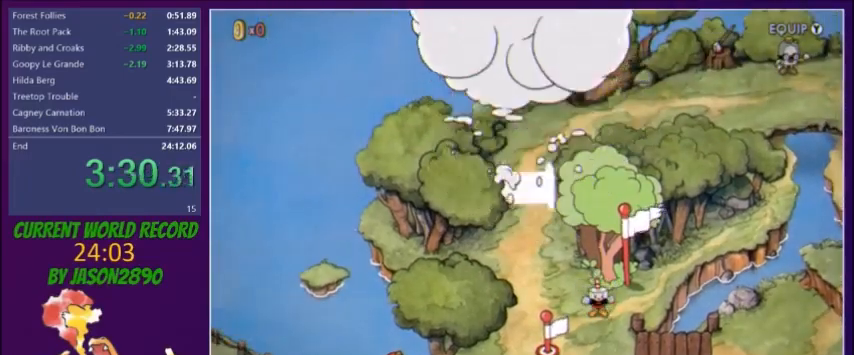
{"buttons": ["DPAD_UP", "DPAD_LEFT"], "button_events": []}
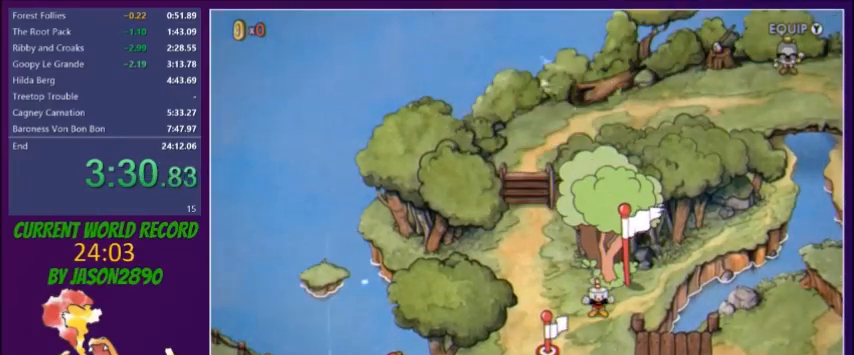
{"buttons": ["DPAD_UP", "DPAD_LEFT"], "button_events": []}
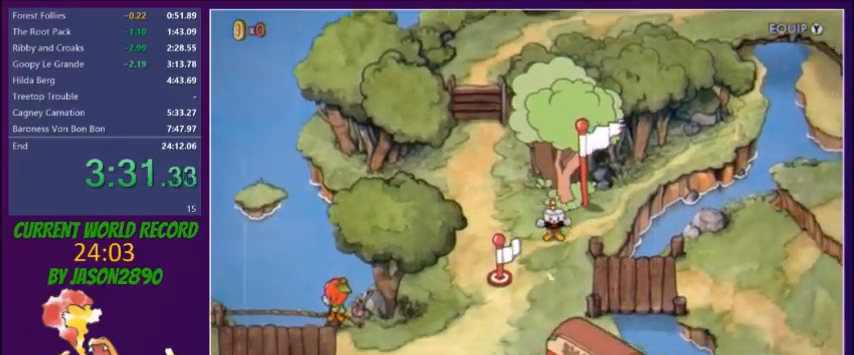
{"buttons": ["DPAD_UP", "DPAD_LEFT"], "button_events": []}
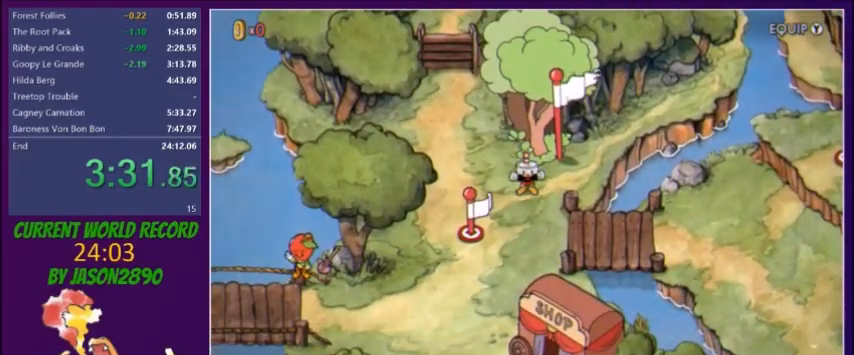
{"buttons": ["DPAD_UP", "DPAD_LEFT"], "button_events": []}
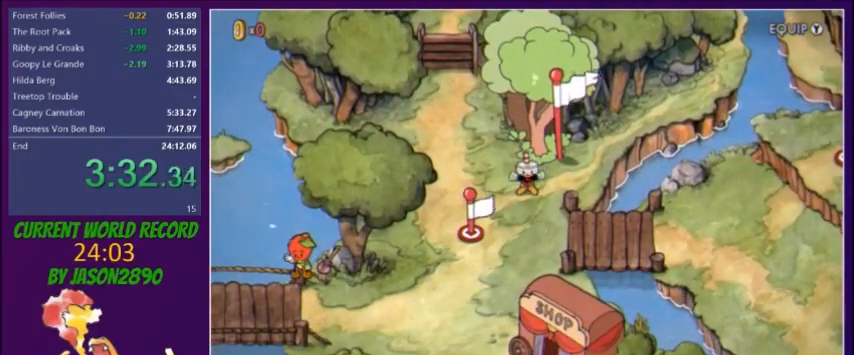
{"buttons": ["DPAD_UP", "DPAD_LEFT"], "button_events": []}
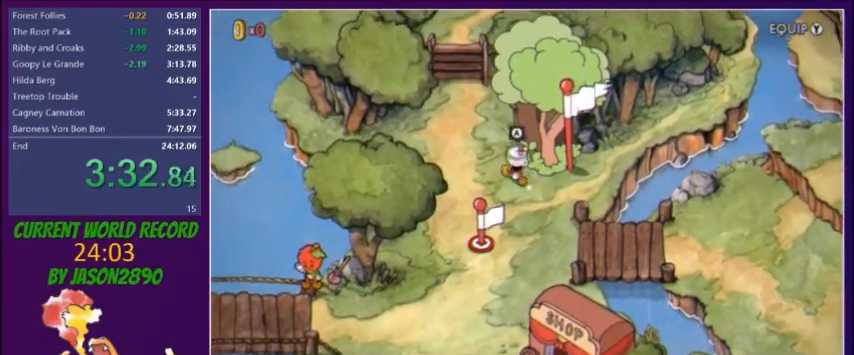
{"buttons": ["DPAD_UP"], "button_events": [[467, "DPAD_LEFT", "up"]]}
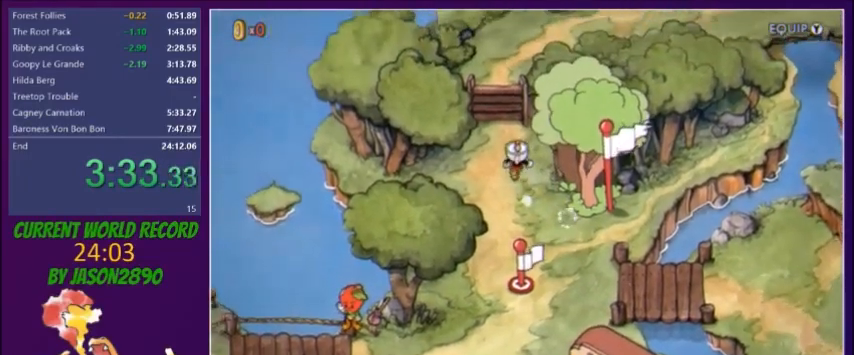
{"buttons": ["DPAD_UP"], "button_events": [[201, "DPAD_LEFT", "down"], [267, "DPAD_LEFT", "up"]]}
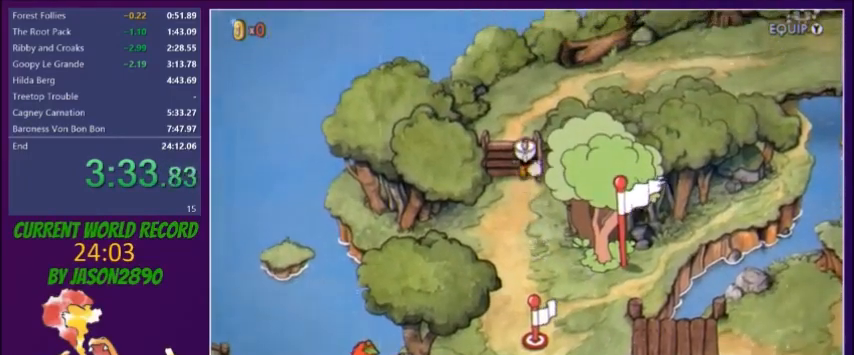
{"buttons": ["DPAD_UP", "DPAD_RIGHT"], "button_events": [[400, "DPAD_RIGHT", "down"]]}
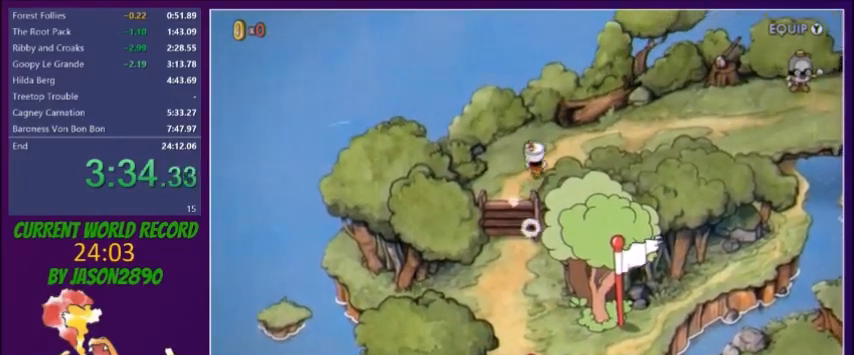
{"buttons": ["DPAD_RIGHT"], "button_events": [[234, "DPAD_UP", "up"], [401, "DPAD_UP", "down"], [501, "DPAD_UP", "up"]]}
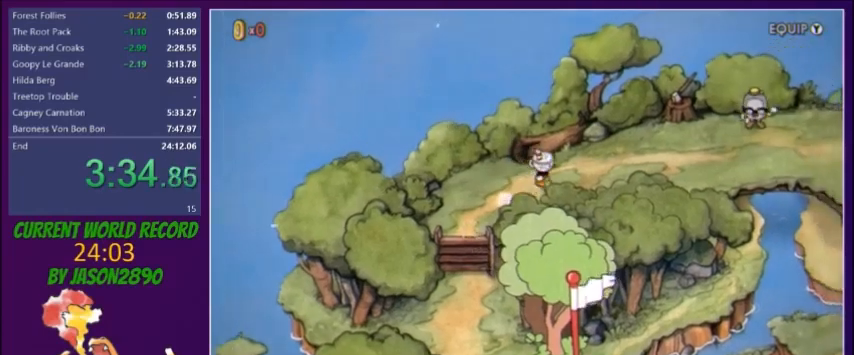
{"buttons": ["DPAD_RIGHT"], "button_events": [[100, "DPAD_UP", "down"], [200, "DPAD_UP", "up"]]}
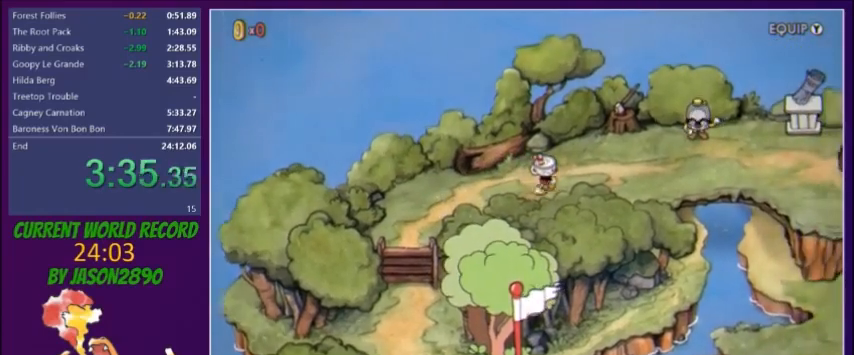
{"buttons": ["DPAD_RIGHT"], "button_events": [[167, "DPAD_UP", "down"], [234, "DPAD_UP", "up"], [434, "DPAD_UP", "down"], [501, "DPAD_UP", "up"]]}
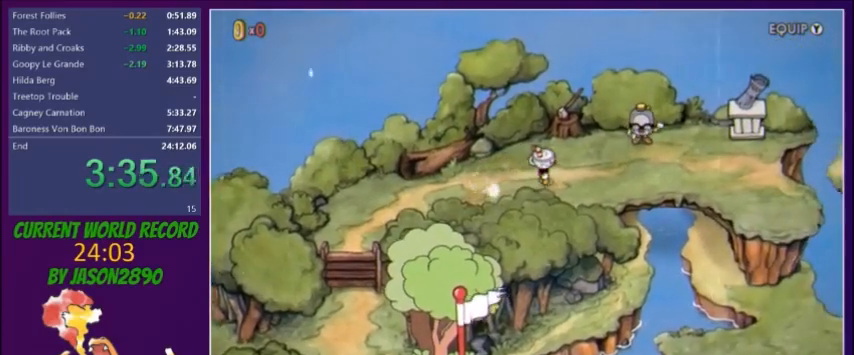
{"buttons": ["DPAD_RIGHT"], "button_events": []}